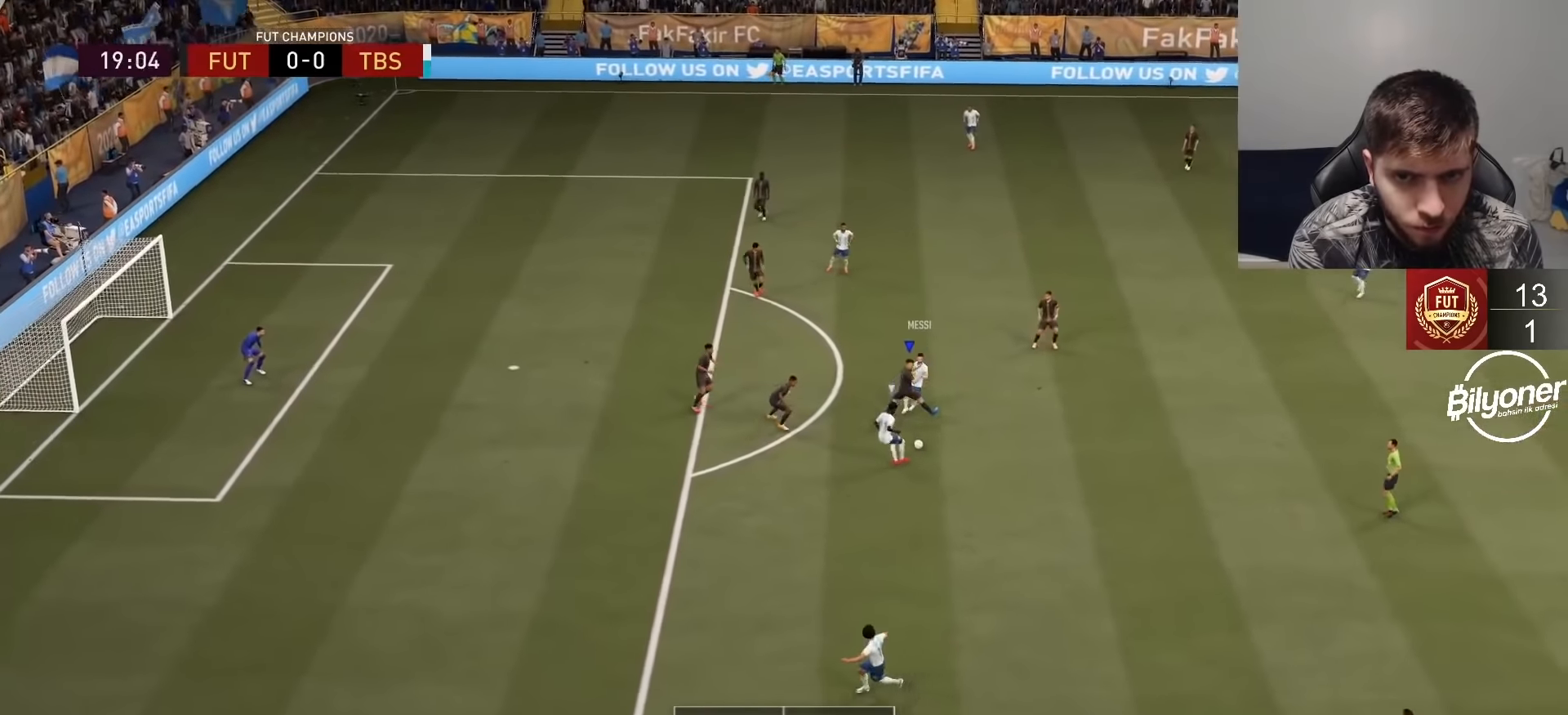
Gameplay with a controller (PlayStation layout); each line is a JSON object with the inputs held at the frame after it. "events" lists button and stick changes between this image and that frame as [ms after this image, input, new state], when the widget could be followed in between.
{"buttons": ["L2", "R2"], "left_stick": "down-left", "right_stick": "center", "events": [[100, "R1", "down"], [117, "left_stick", "down"], [133, "L1", "up"], [267, "R1", "up"], [267, "left_stick", "down-left"], [333, "L2", "down"]]}
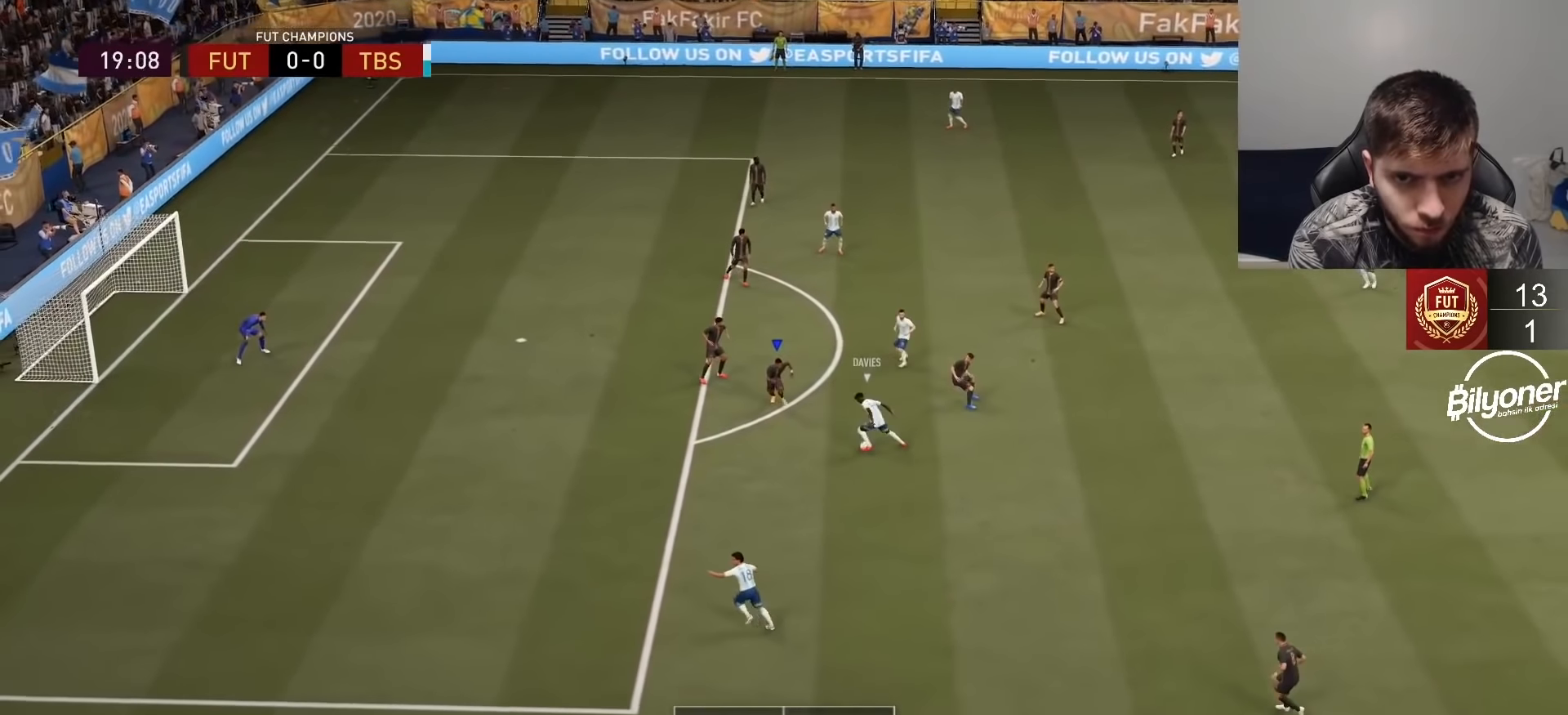
{"buttons": ["L2", "R2"], "left_stick": "up-left", "right_stick": "center", "events": [[100, "left_stick", "left"], [450, "left_stick", "up-left"]]}
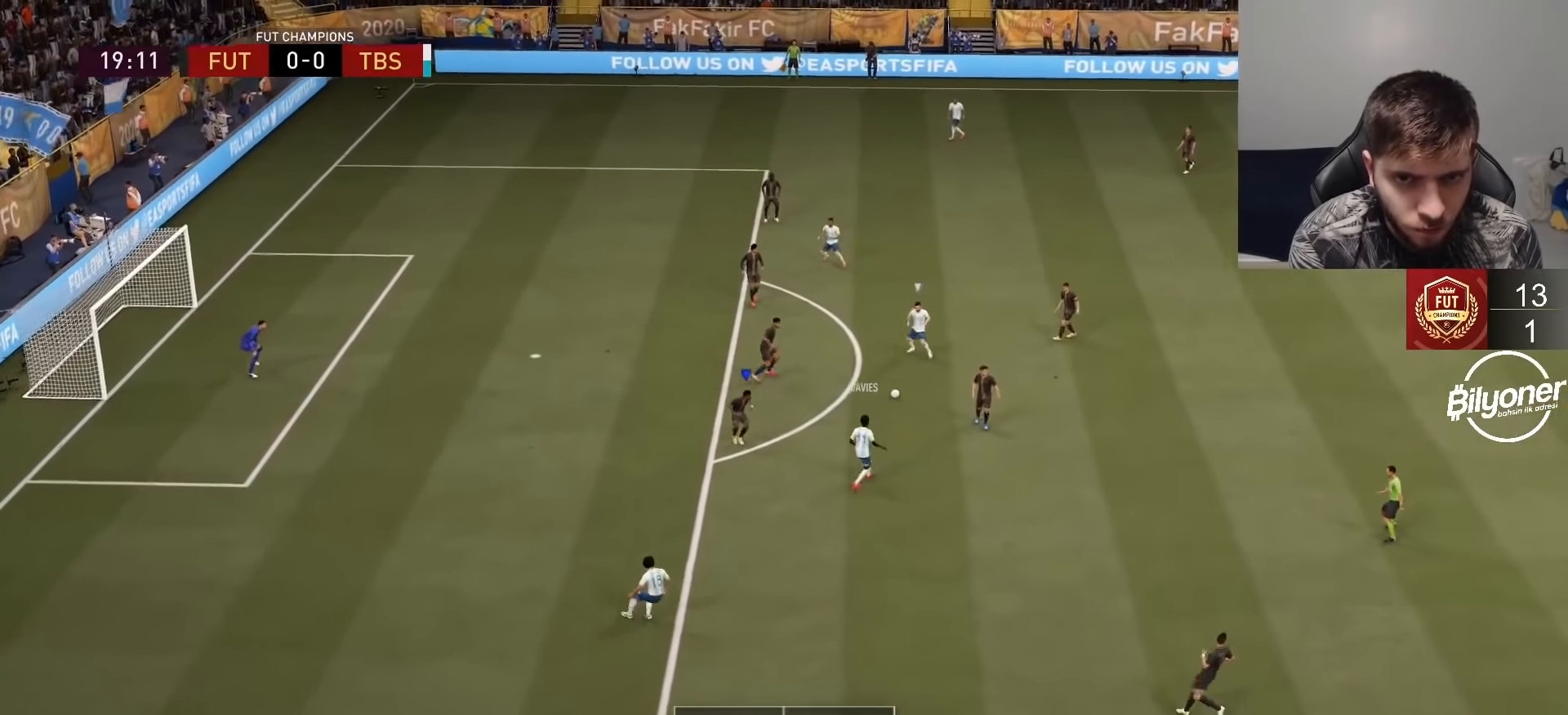
{"buttons": ["L2", "R2"], "left_stick": "up", "right_stick": "center", "events": [[17, "left_stick", "up"], [33, "L2", "up"], [117, "R2", "up"], [150, "L1", "down"], [183, "left_stick", "up-right"], [267, "L1", "up"], [300, "R2", "down"], [350, "left_stick", "up"], [383, "L2", "down"]]}
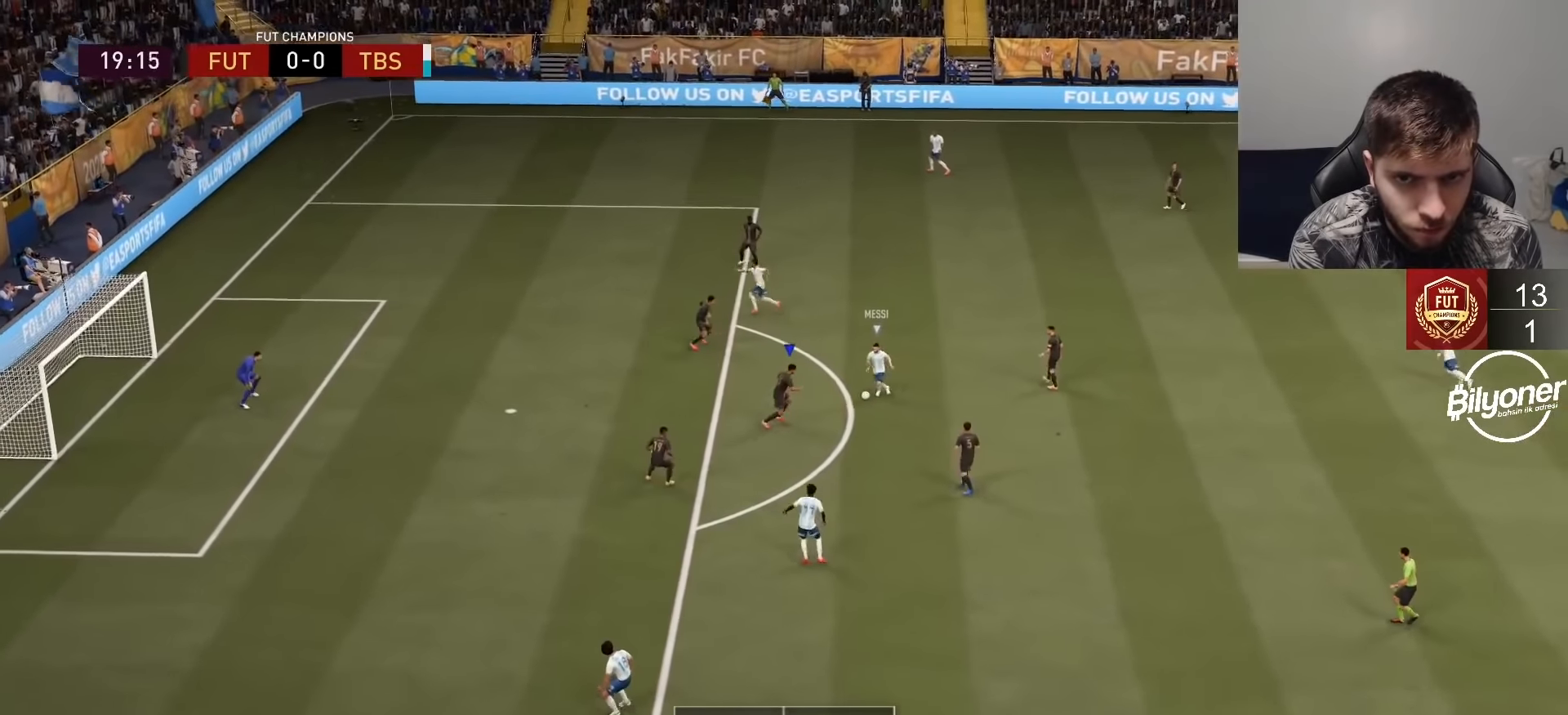
{"buttons": ["L2", "R2"], "left_stick": "left", "right_stick": "center", "events": [[333, "left_stick", "left"]]}
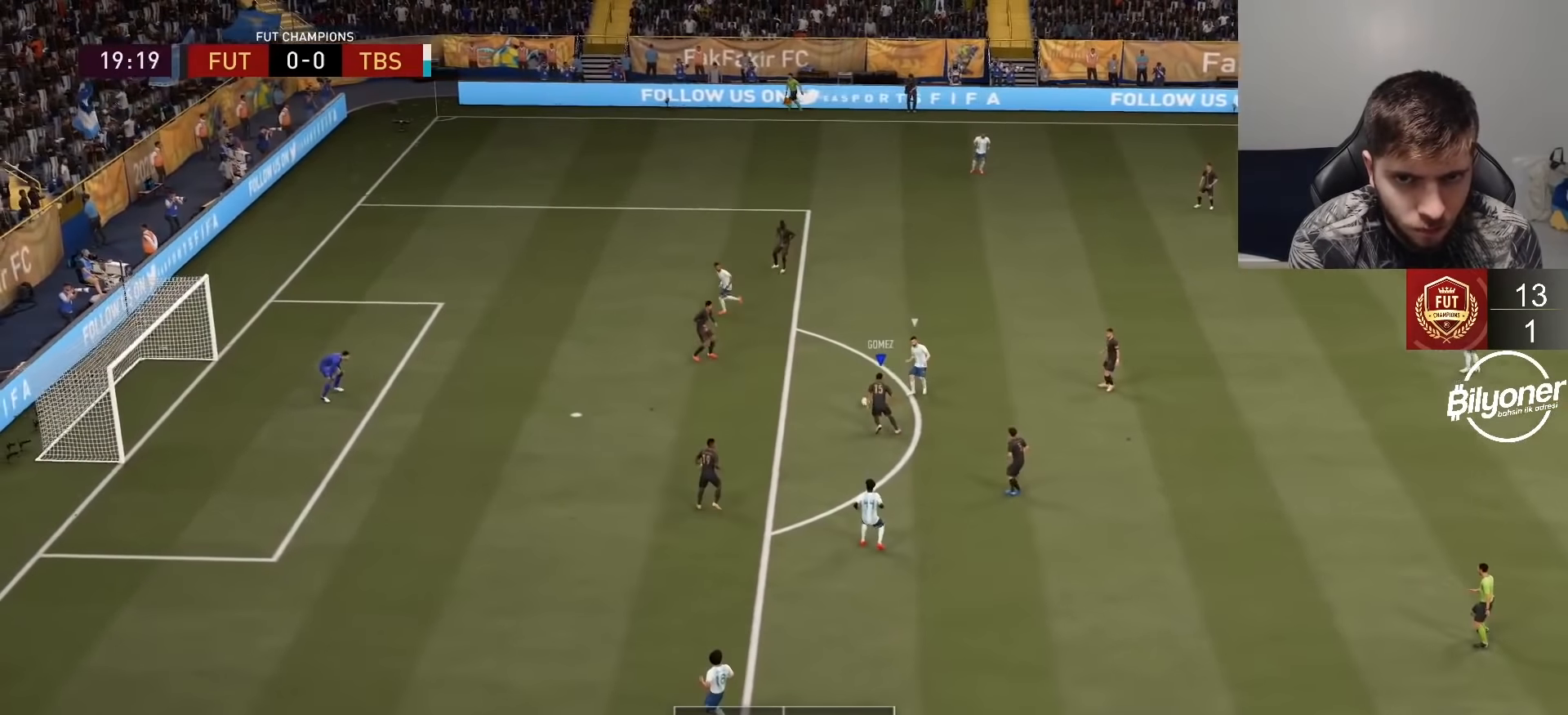
{"buttons": [], "left_stick": "up-left", "right_stick": "center", "events": [[17, "L2", "up"], [133, "R2", "up"], [133, "left_stick", "up-left"], [217, "CROSS", "down"], [383, "CROSS", "up"]]}
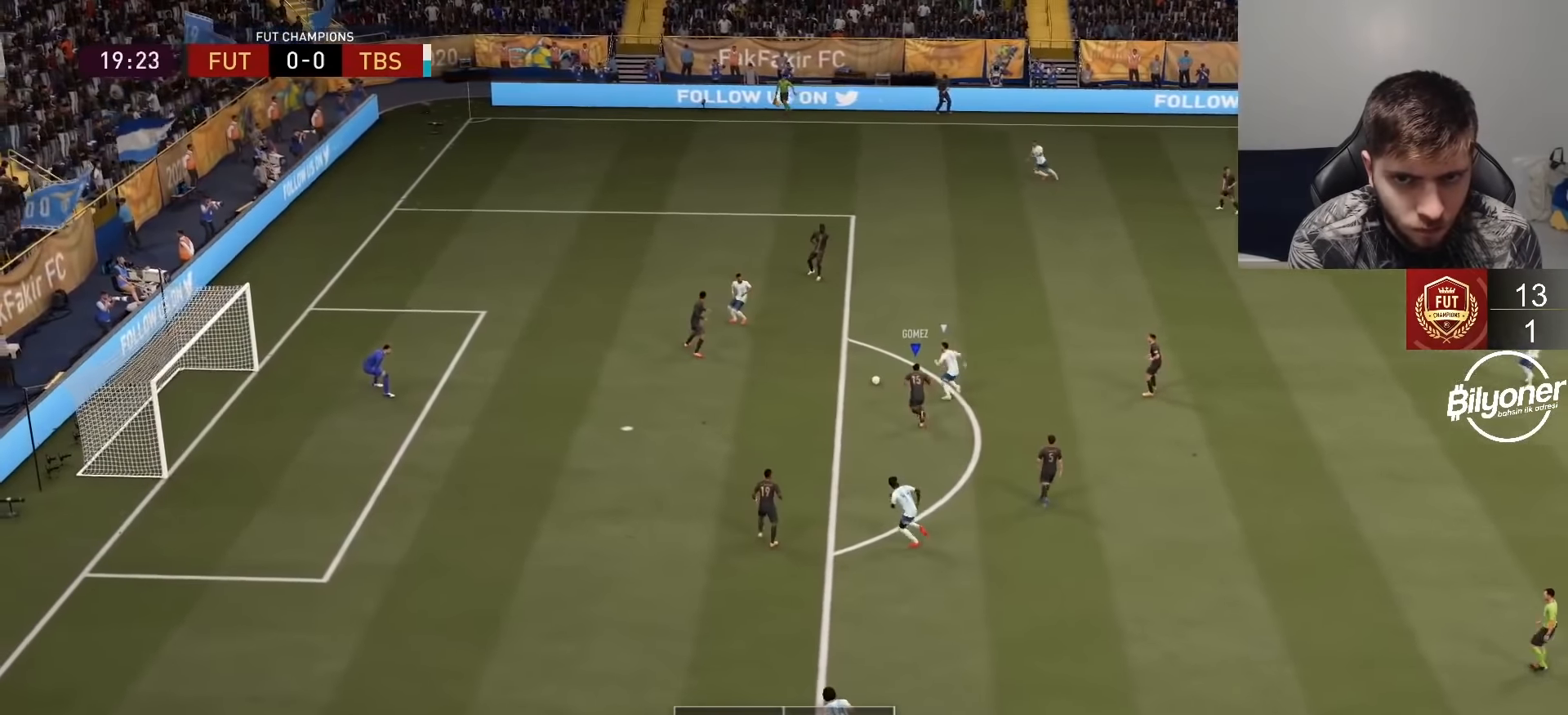
{"buttons": ["L2", "R2"], "left_stick": "up-left", "right_stick": "center", "events": [[17, "R2", "down"], [283, "L2", "down"]]}
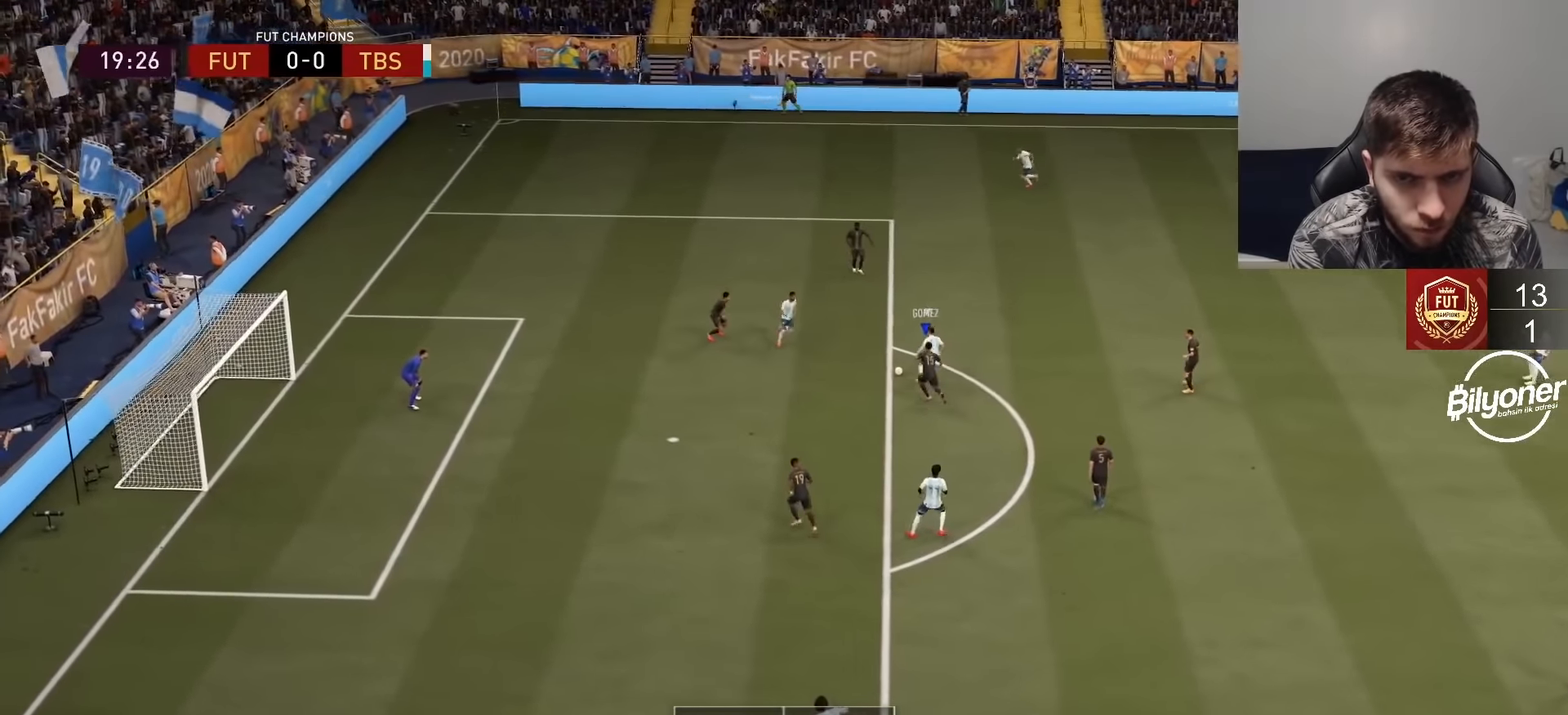
{"buttons": ["L2", "R2"], "left_stick": "up", "right_stick": "center", "events": [[467, "left_stick", "up"]]}
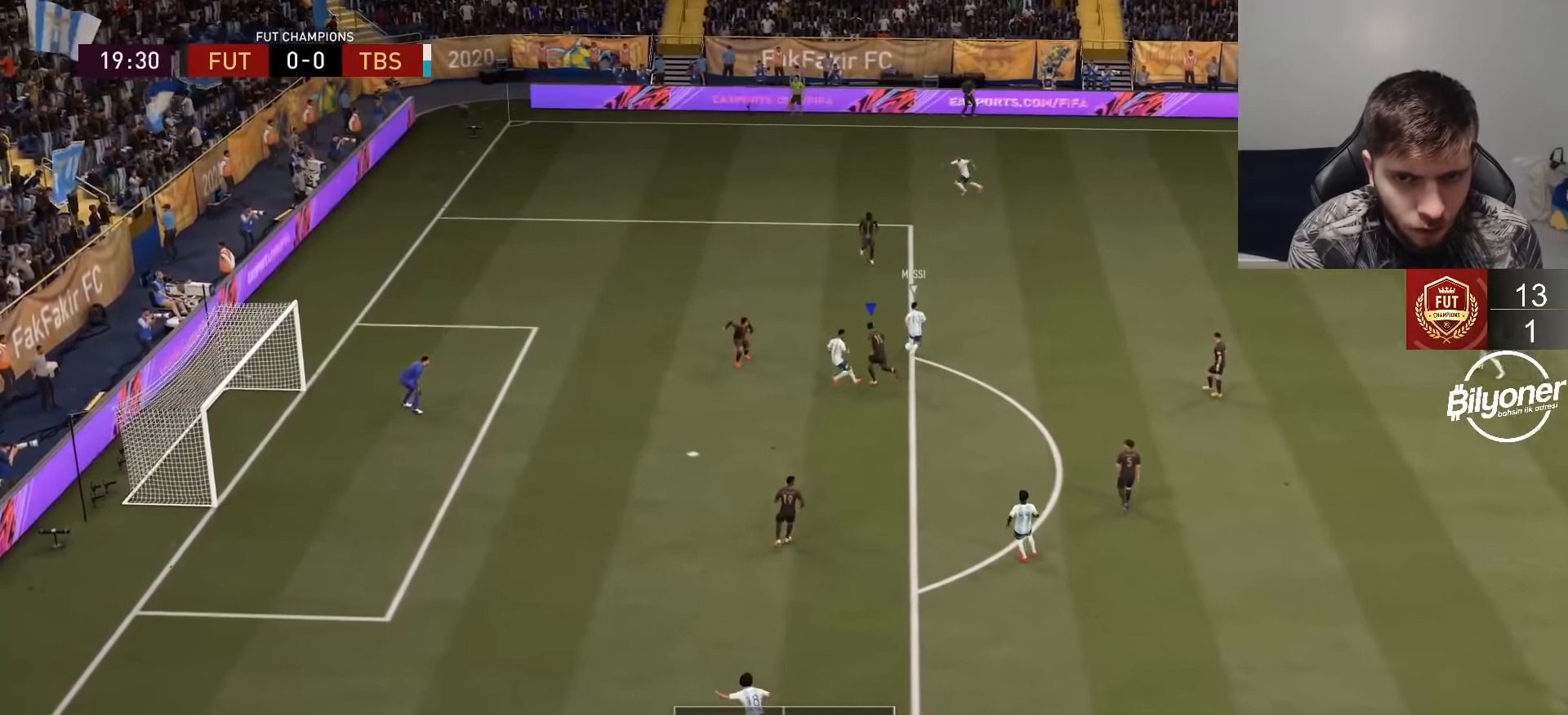
{"buttons": ["L2", "R2"], "left_stick": "right", "right_stick": "center", "events": [[117, "R2", "up"], [167, "R2", "down"], [300, "left_stick", "up-right"], [450, "left_stick", "right"]]}
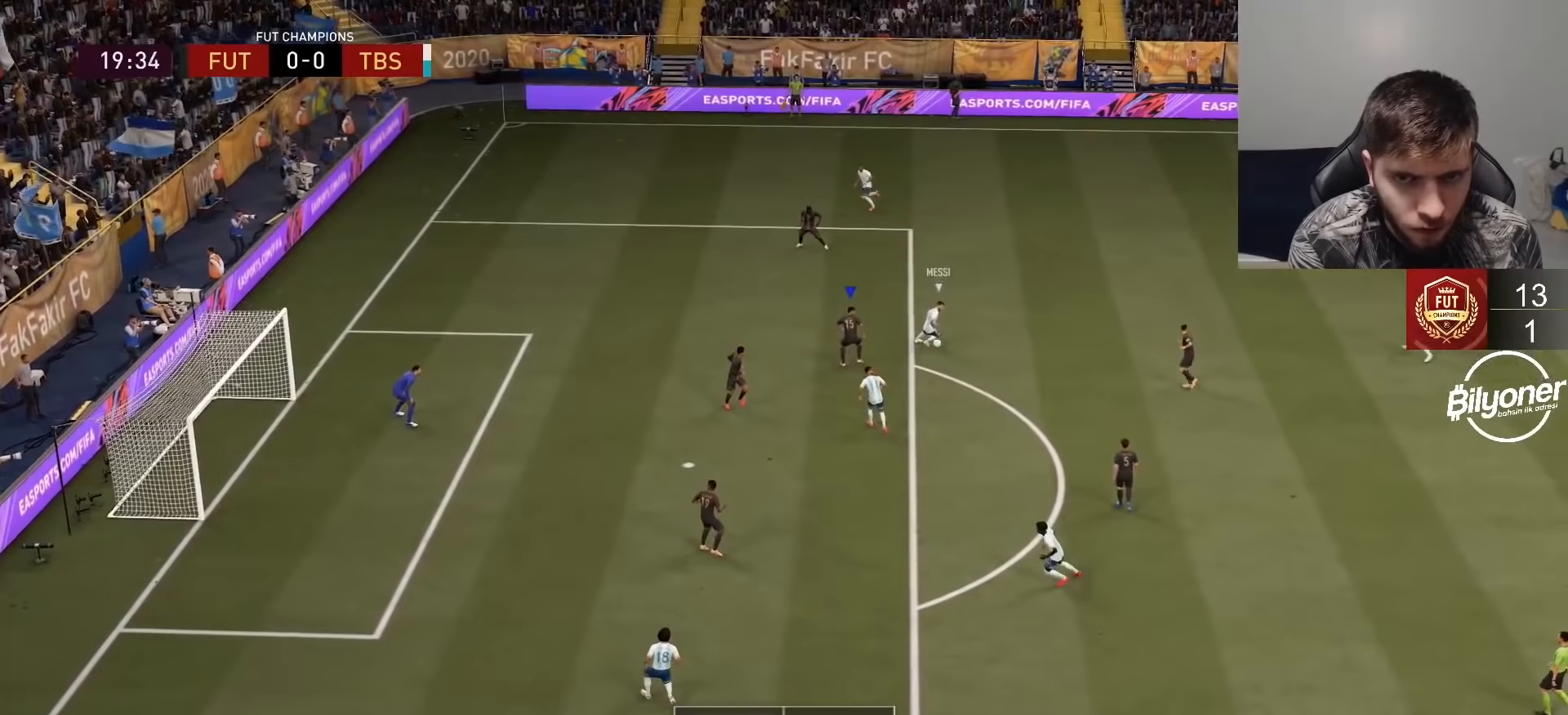
{"buttons": ["R2"], "left_stick": "down", "right_stick": "center", "events": [[100, "left_stick", "down-right"], [317, "left_stick", "down"], [400, "L2", "up"]]}
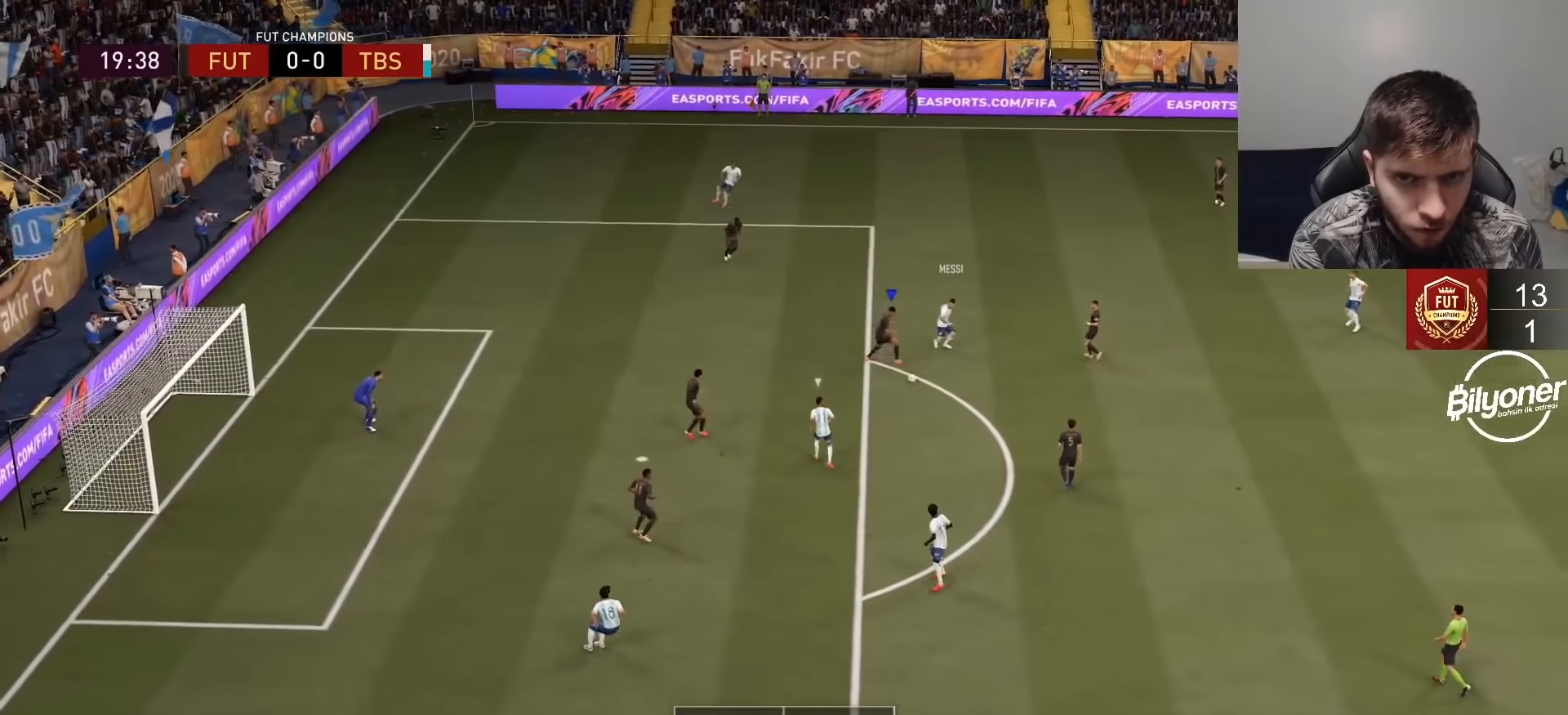
{"buttons": ["L2", "R2"], "left_stick": "down-right", "right_stick": "center", "events": [[150, "L1", "down"], [250, "L1", "up"], [317, "left_stick", "down-right"], [350, "L2", "down"]]}
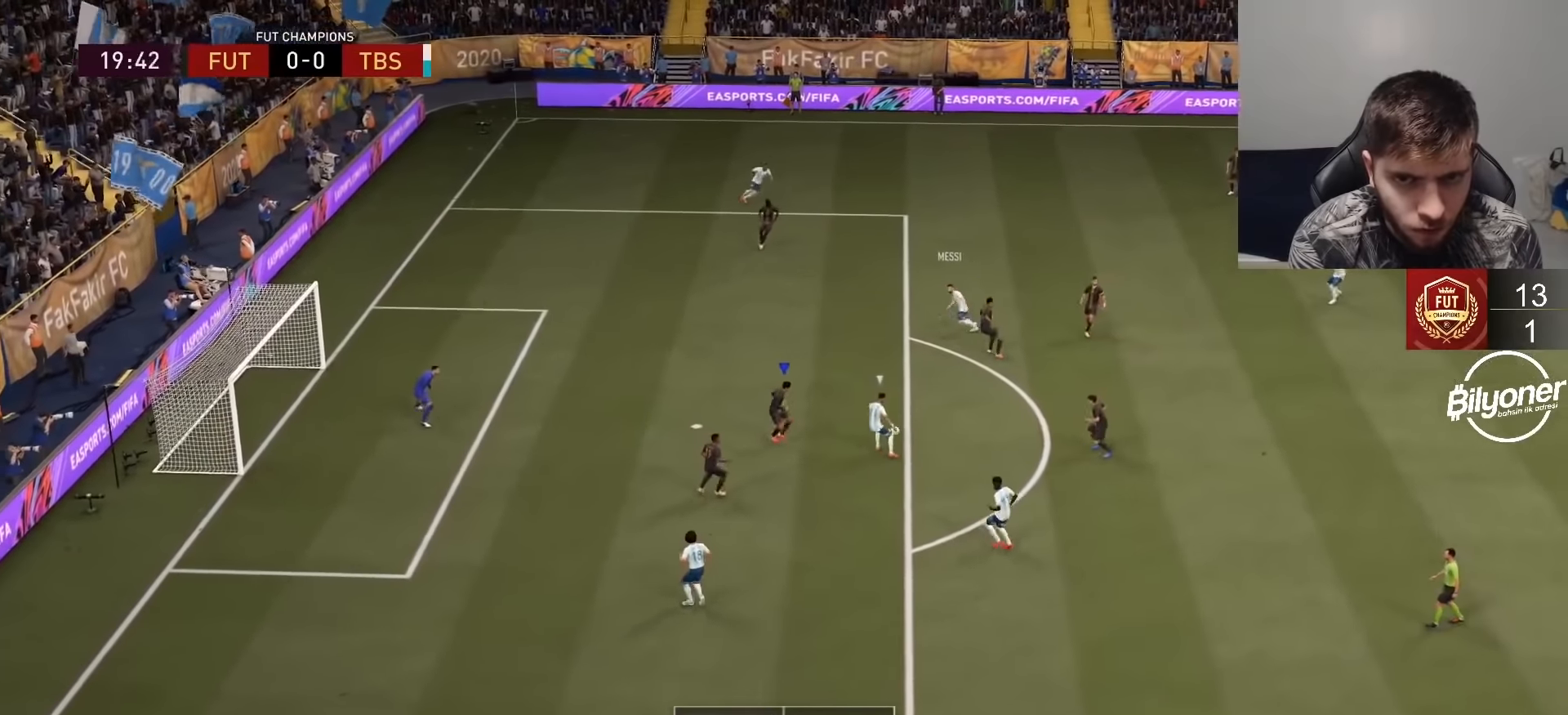
{"buttons": ["L2", "R2"], "left_stick": "up", "right_stick": "center", "events": [[83, "left_stick", "down-left"], [167, "left_stick", "left"], [500, "left_stick", "up"]]}
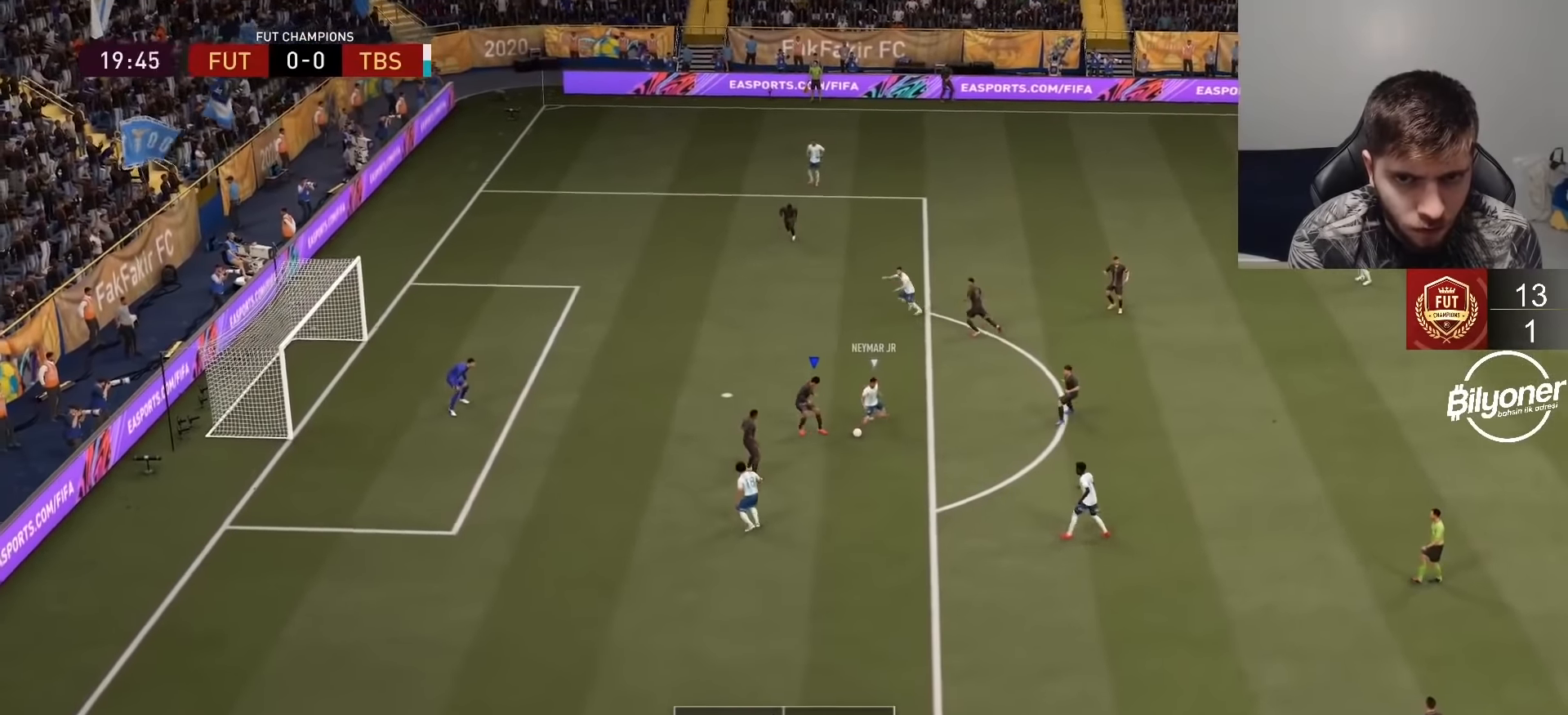
{"buttons": ["L2", "R2"], "left_stick": "left", "right_stick": "center", "events": [[383, "left_stick", "left"]]}
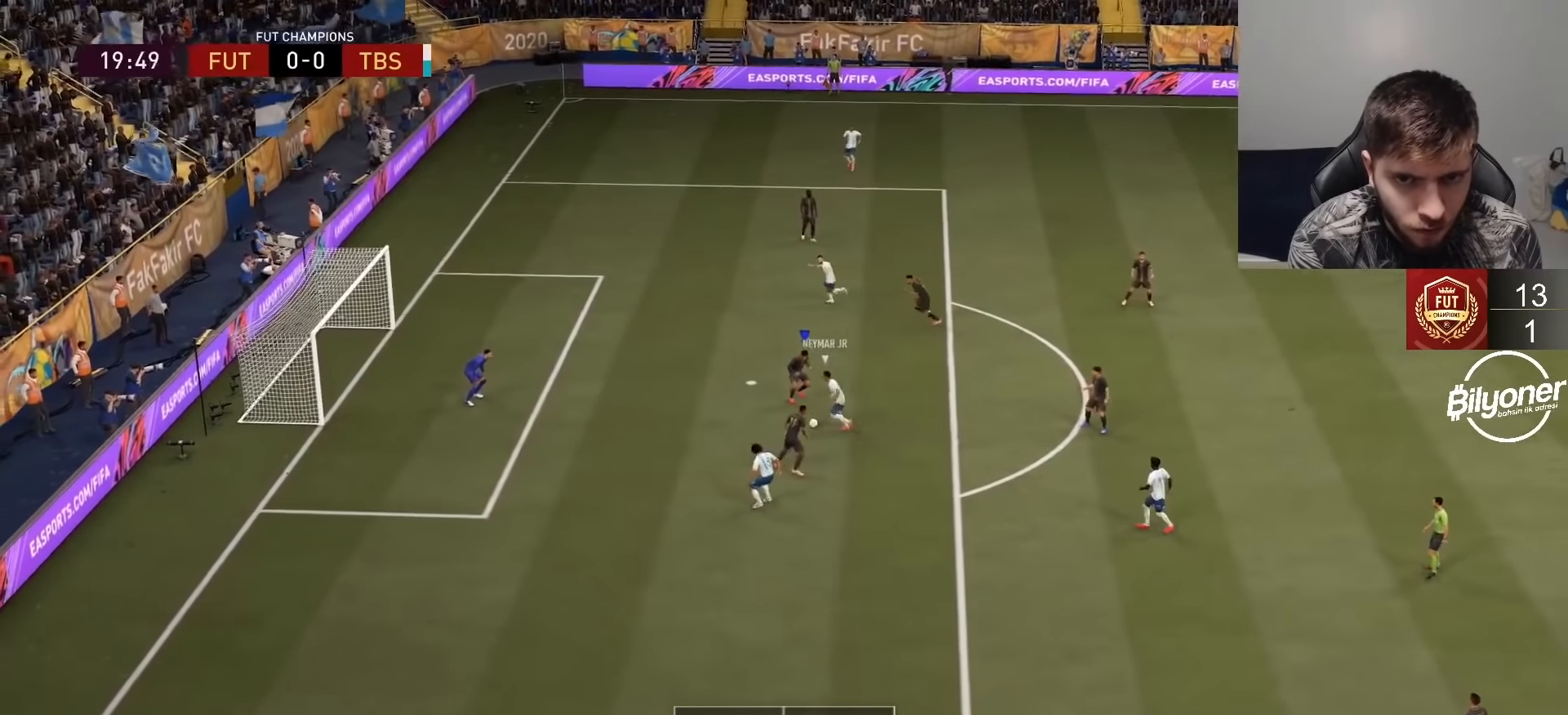
{"buttons": ["L2", "R2"], "left_stick": "up-left", "right_stick": "center"}
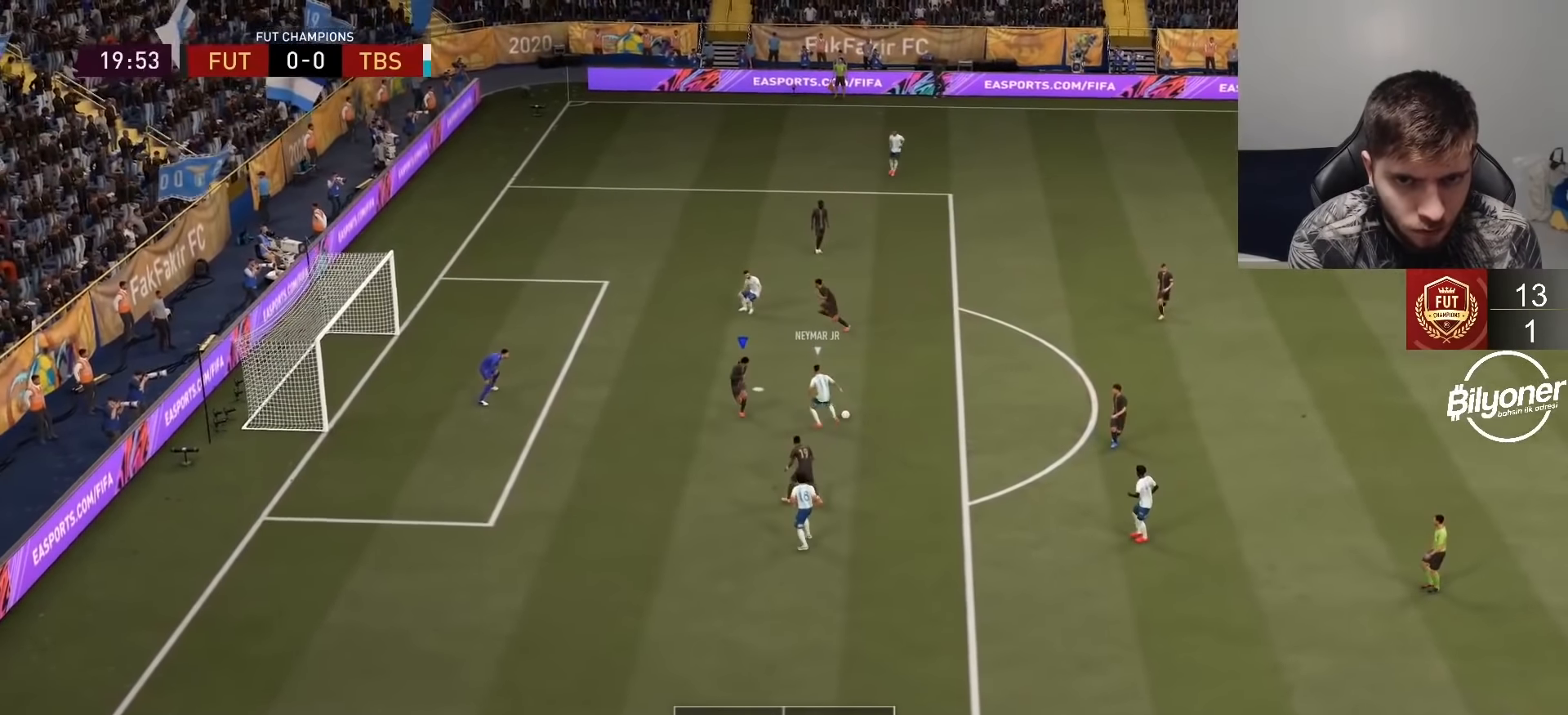
{"buttons": ["L2", "R2"], "left_stick": "up-right", "right_stick": "center", "events": [[133, "left_stick", "up"], [483, "left_stick", "up-right"]]}
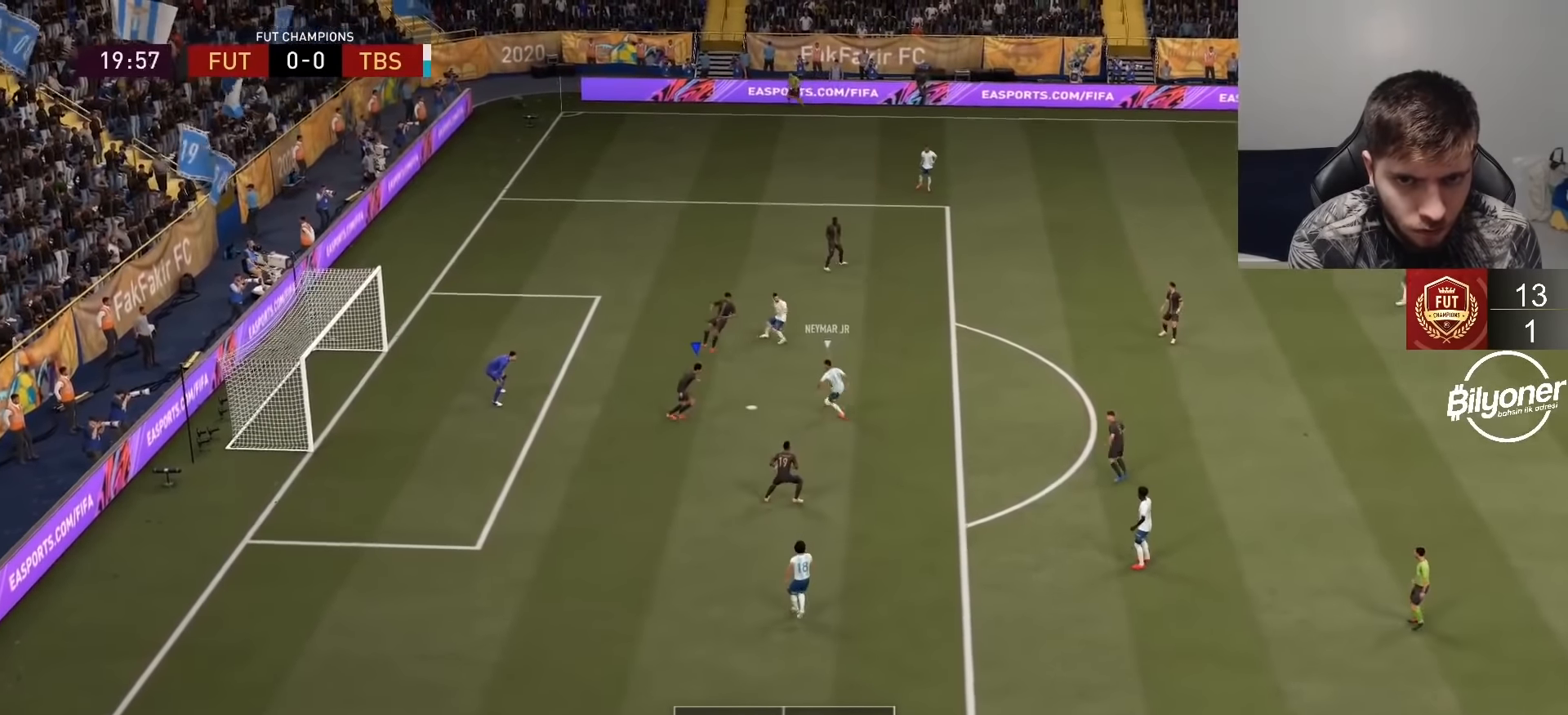
{"buttons": ["L2", "R2"], "left_stick": "down", "right_stick": "center", "events": [[233, "left_stick", "down-right"], [300, "left_stick", "down"]]}
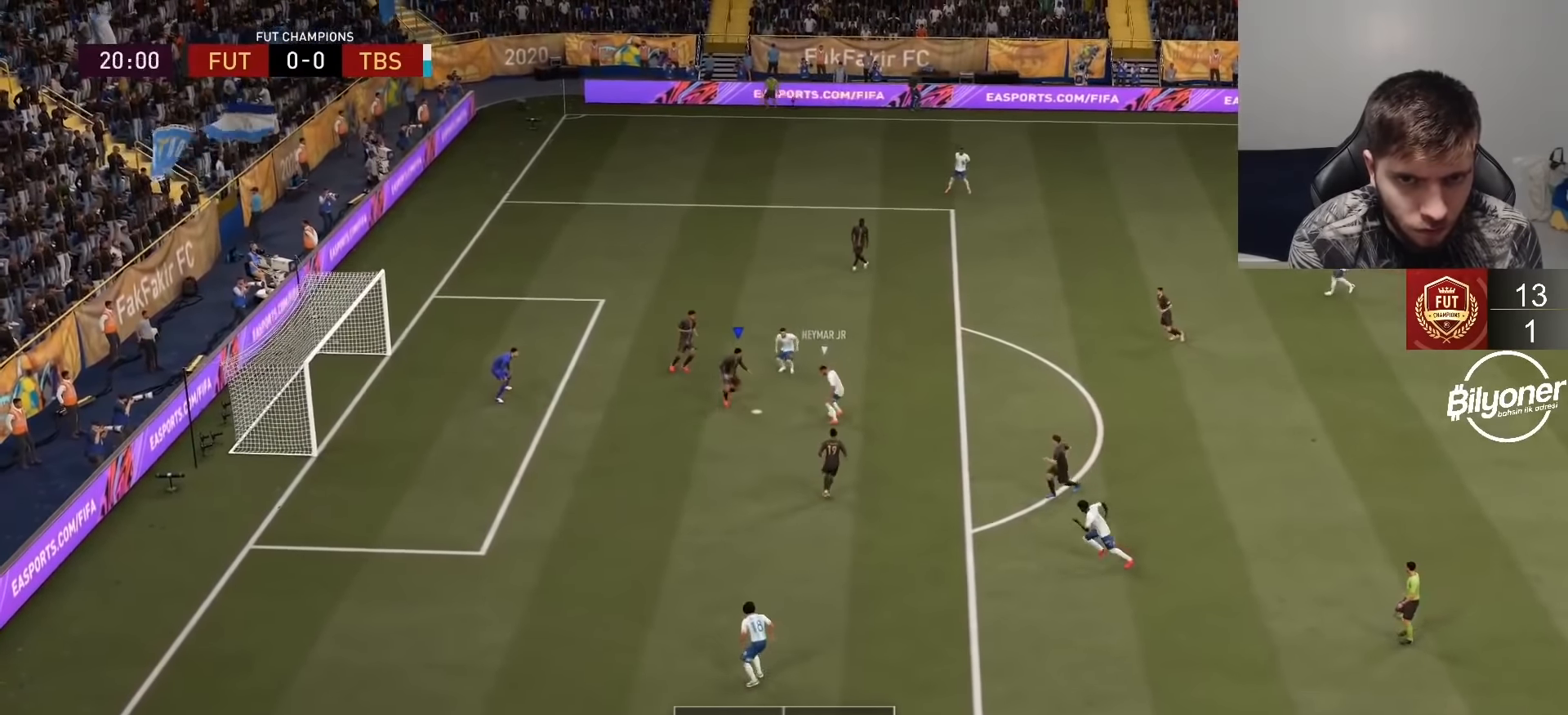
{"buttons": ["L2", "R1", "R2"], "left_stick": "up", "right_stick": "center", "events": [[250, "left_stick", "up-right"], [433, "R1", "down"], [500, "left_stick", "up"]]}
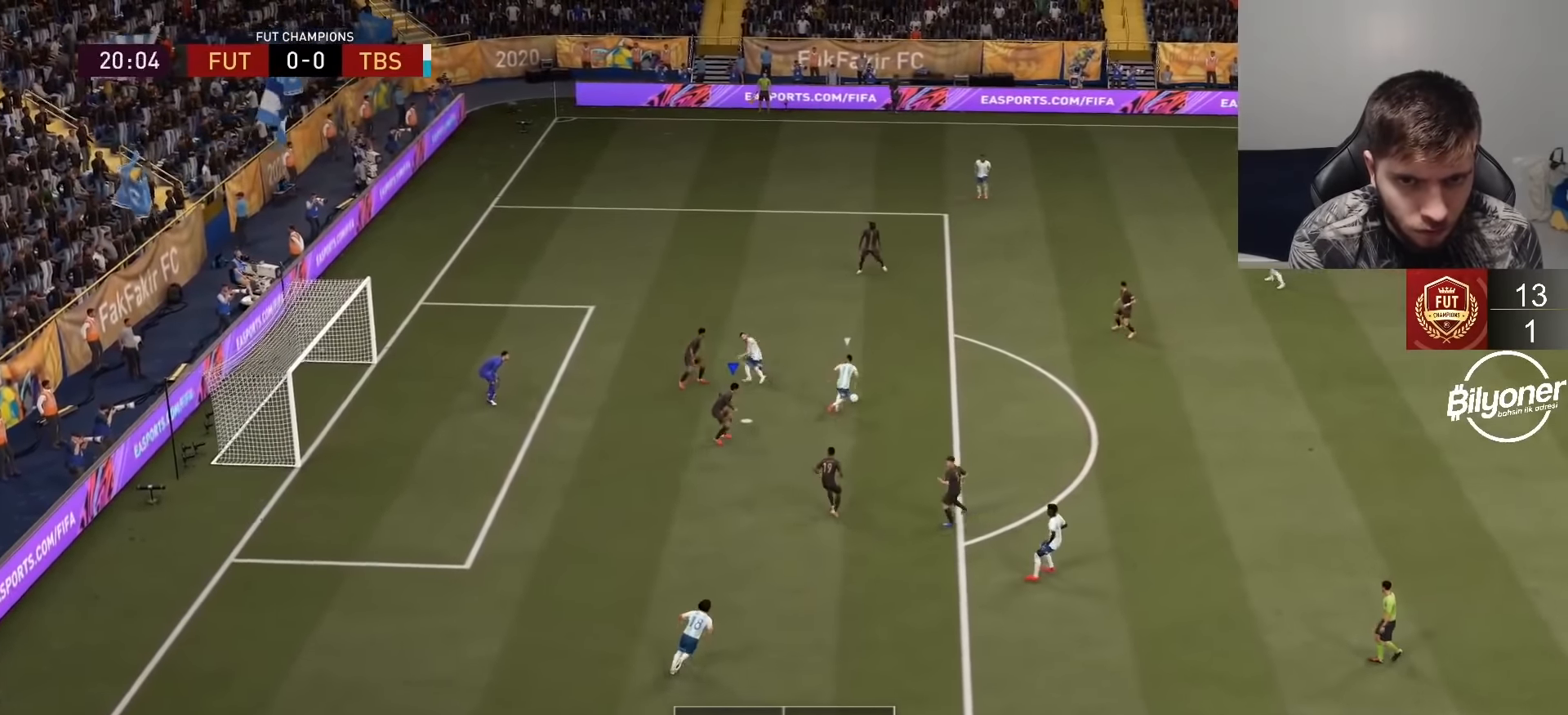
{"buttons": ["L2", "R1", "R2"], "left_stick": "up", "right_stick": "center", "events": []}
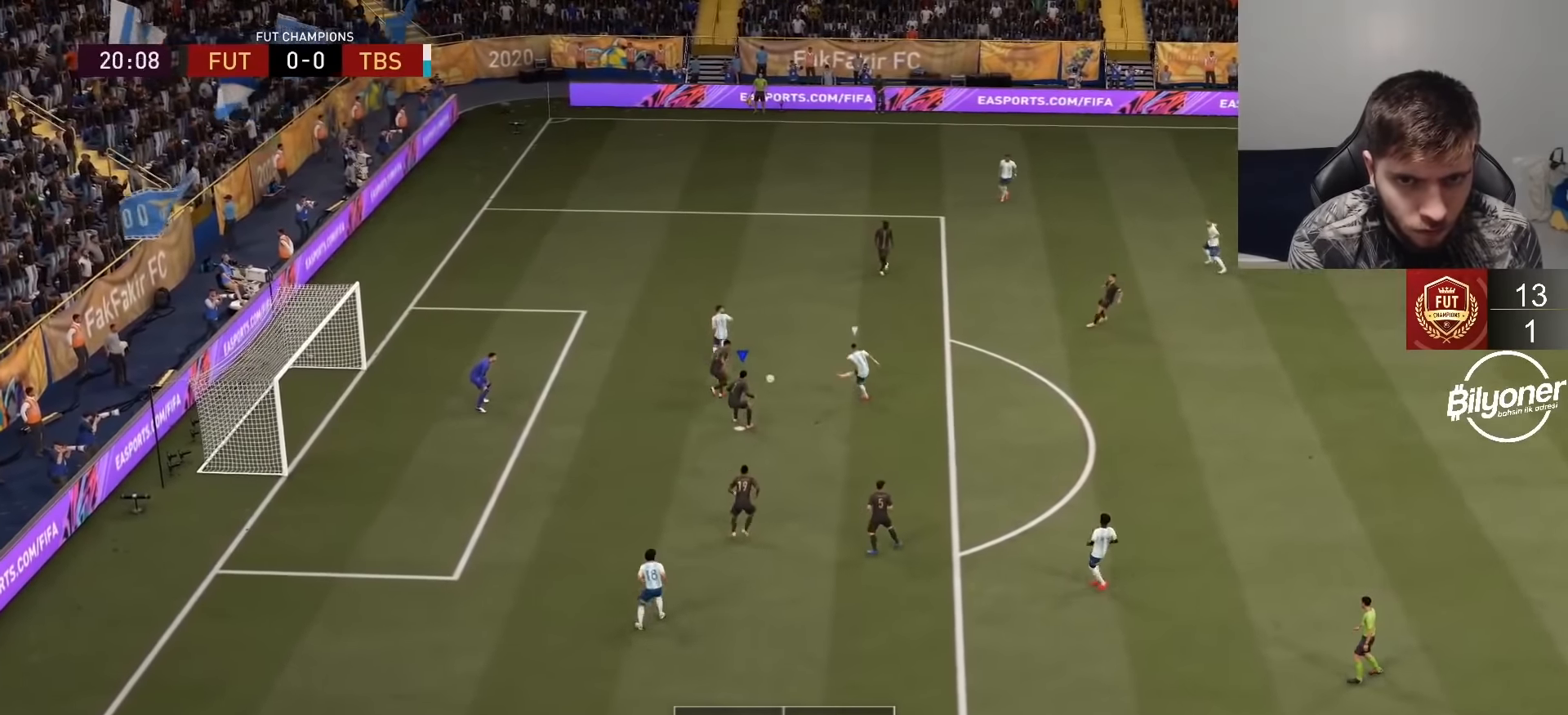
{"buttons": ["R2"], "left_stick": "up", "right_stick": "center", "events": [[50, "L2", "up"], [433, "R1", "up"]]}
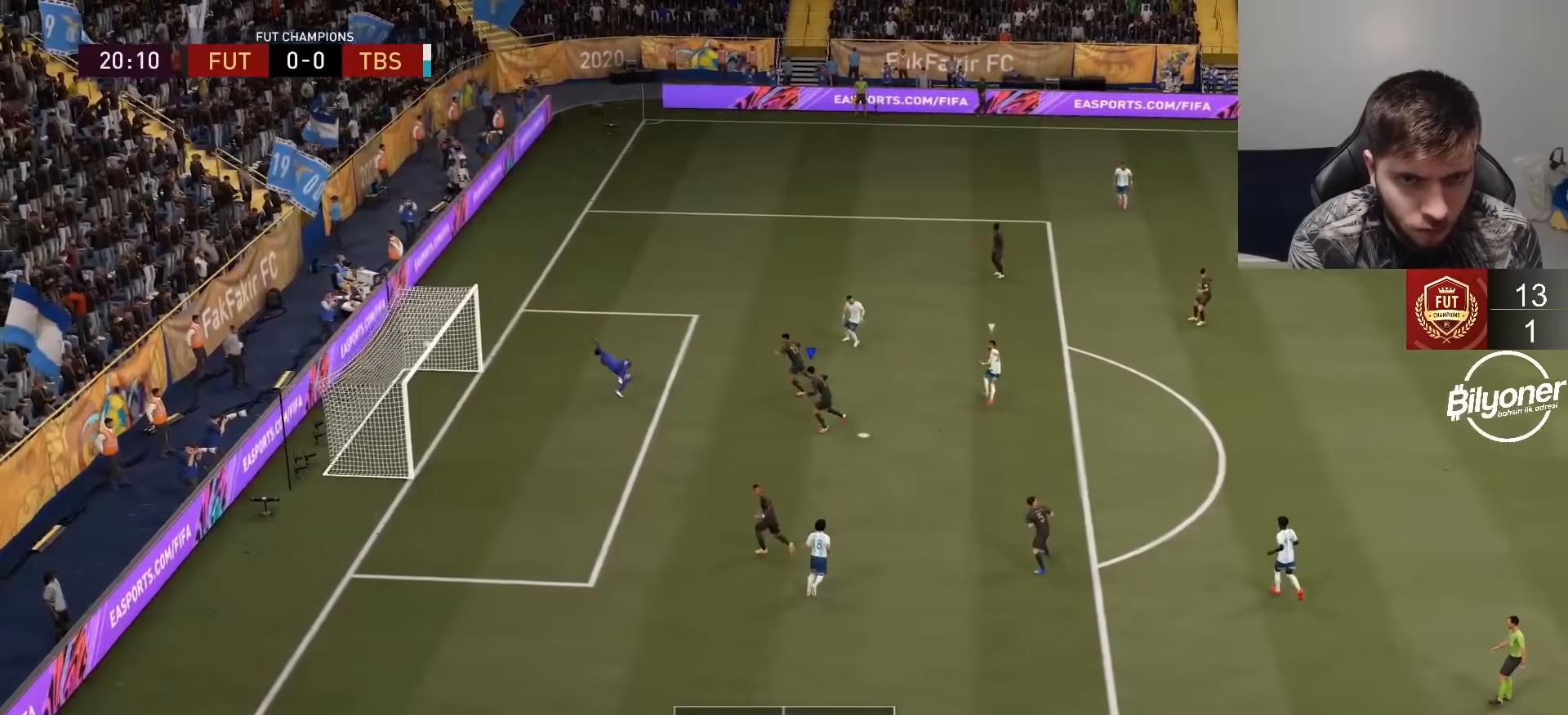
{"buttons": ["CROSS"], "left_stick": "center", "right_stick": "center", "events": [[17, "left_stick", "center"], [50, "R2", "up"], [183, "CROSS", "down"], [317, "CROSS", "up"], [417, "CROSS", "down"]]}
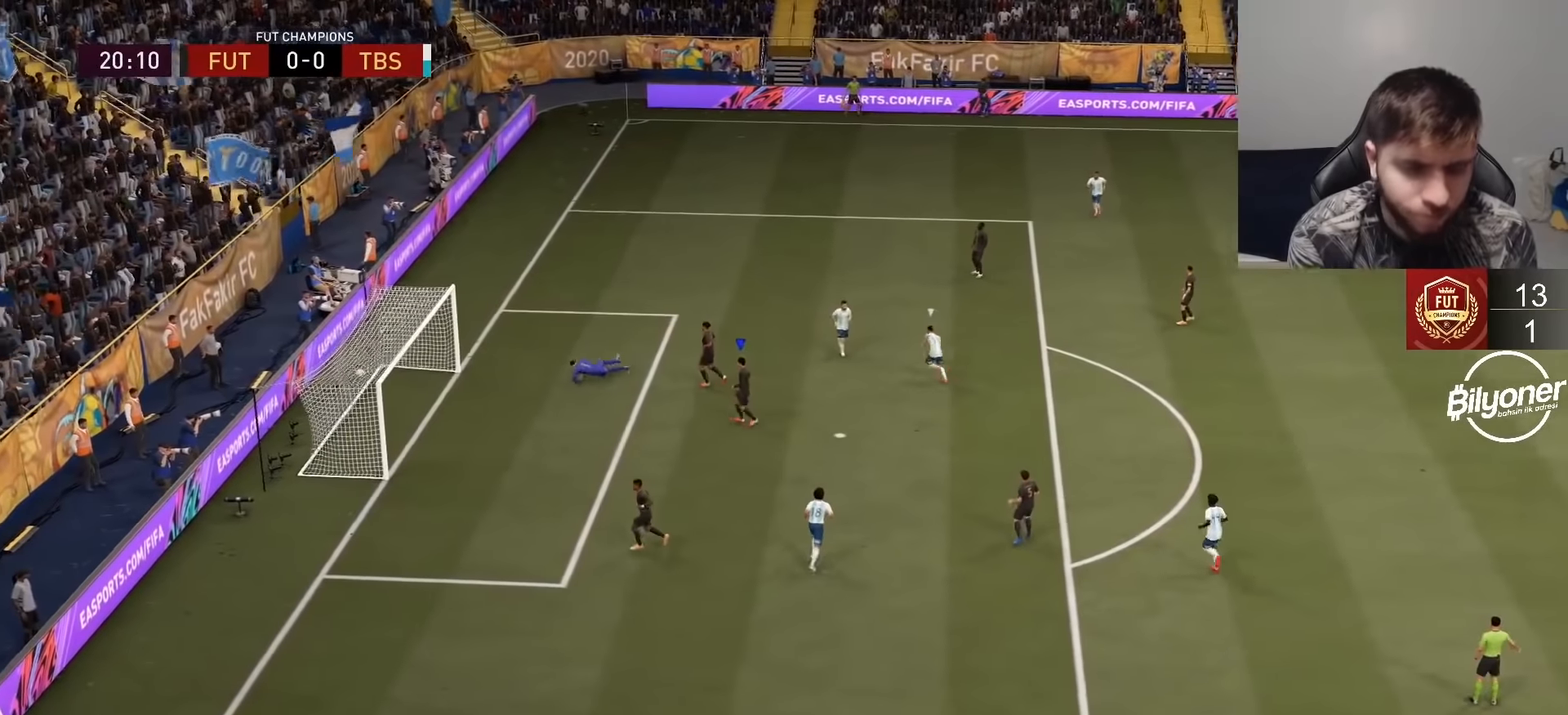
{"buttons": [], "left_stick": "center", "right_stick": "center", "events": [[17, "CROSS", "up"], [117, "CROSS", "down"], [267, "CROSS", "up"], [317, "CROSS", "down"], [450, "CROSS", "up"]]}
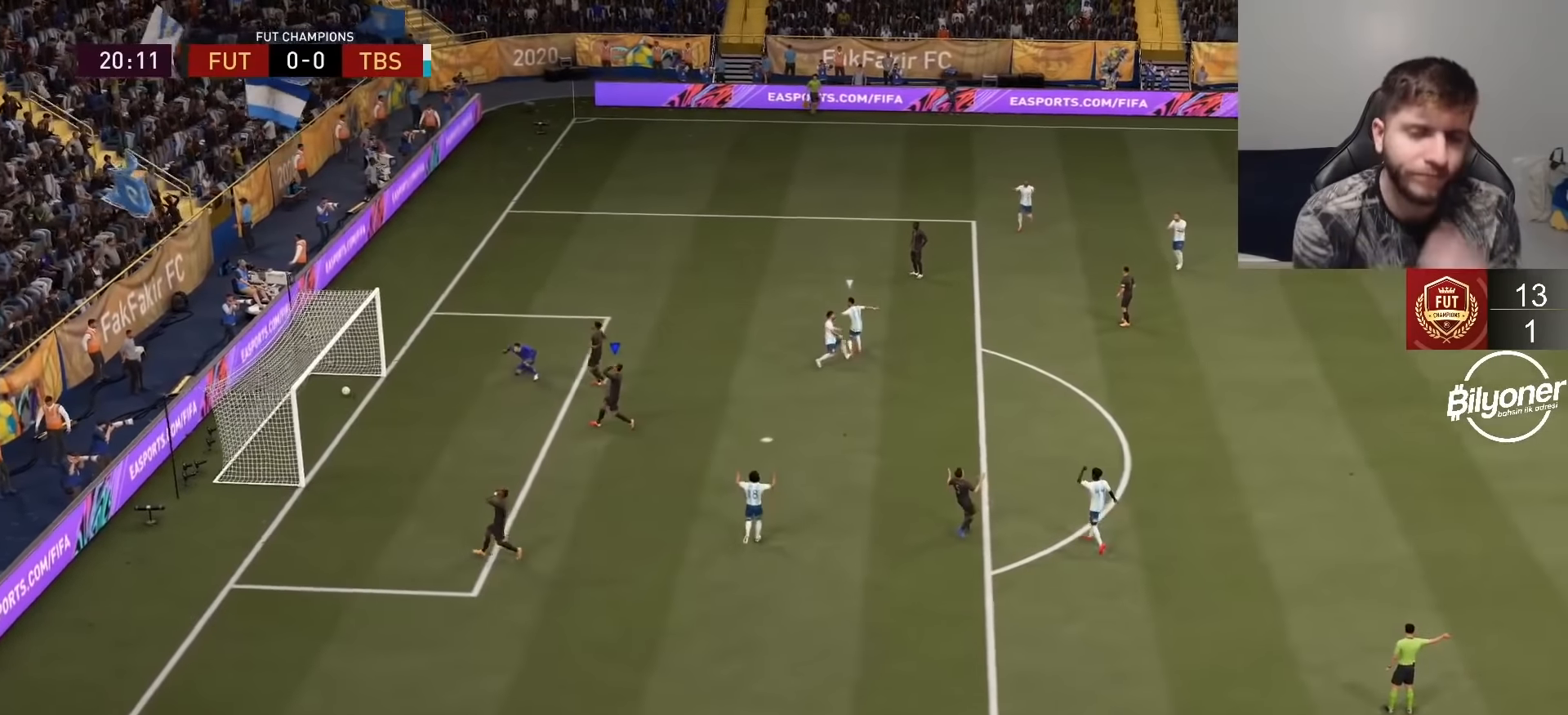
{"buttons": [], "left_stick": "center", "right_stick": "center", "events": [[17, "CROSS", "down"], [167, "CROSS", "up"], [233, "CROSS", "down"], [350, "CROSS", "up"], [417, "CROSS", "down"], [500, "CROSS", "up"]]}
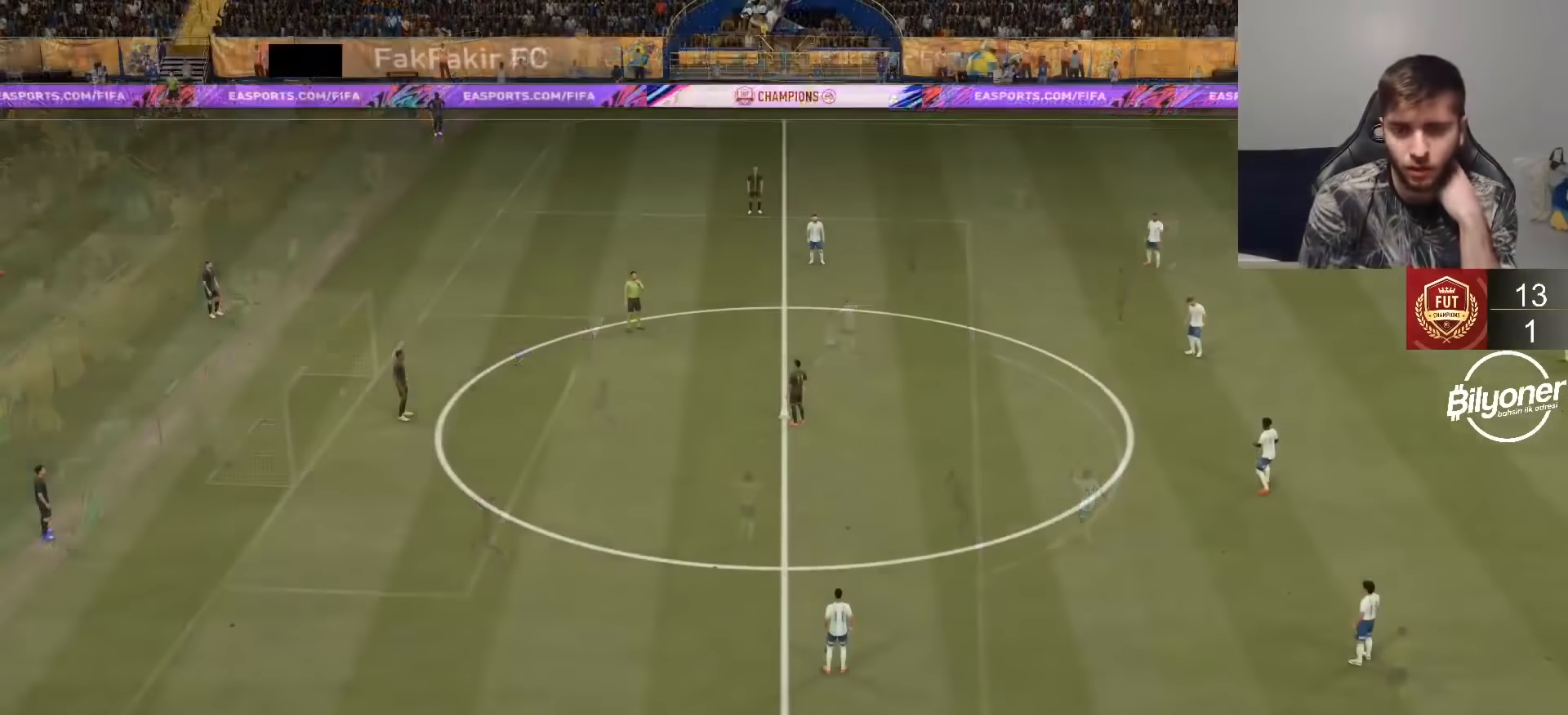
{"buttons": ["CROSS"], "left_stick": "center", "right_stick": "center", "events": [[83, "CROSS", "down"], [200, "CROSS", "up"], [267, "CROSS", "down"], [383, "CROSS", "up"], [450, "CROSS", "down"]]}
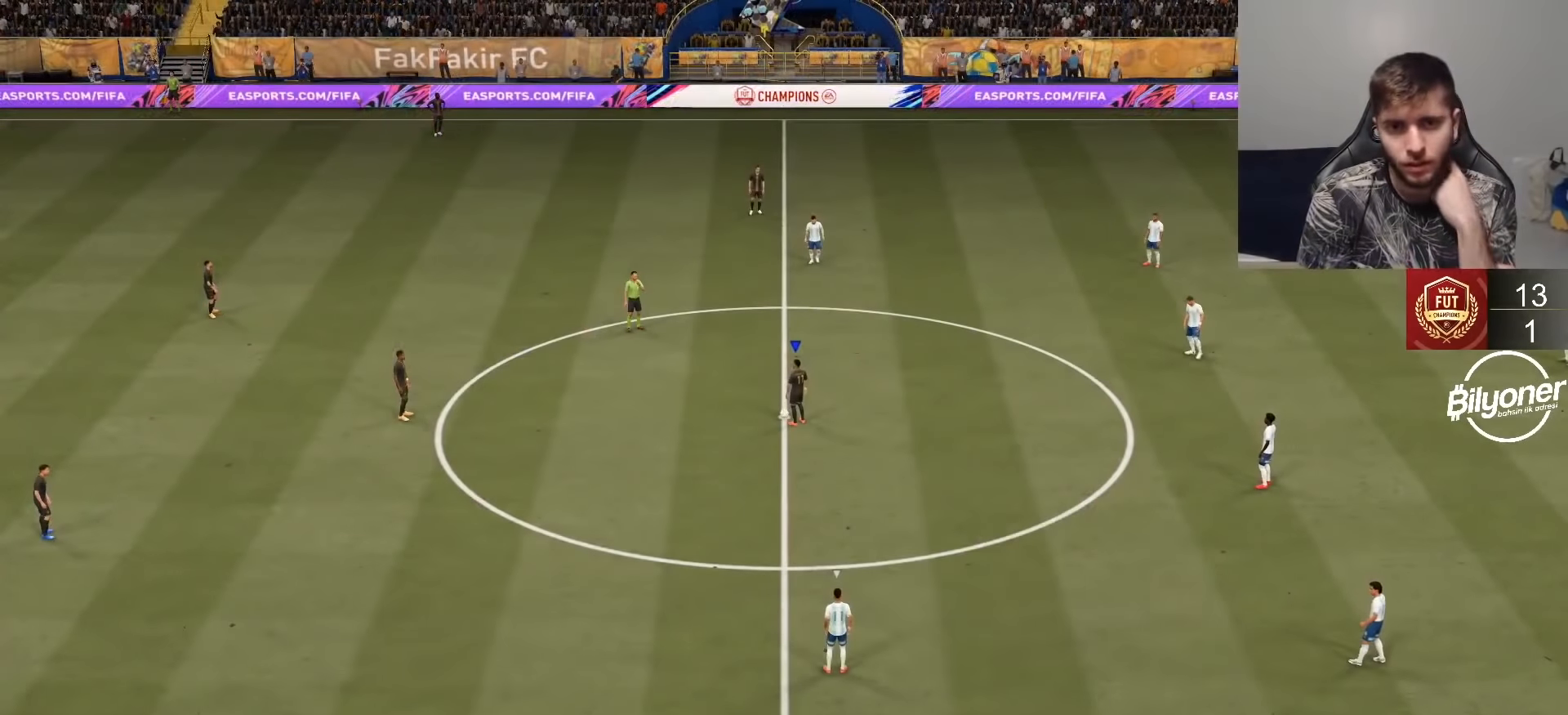
{"buttons": [], "left_stick": "center", "right_stick": "center", "events": [[67, "CROSS", "up"], [117, "CROSS", "down"], [233, "CROSS", "up"]]}
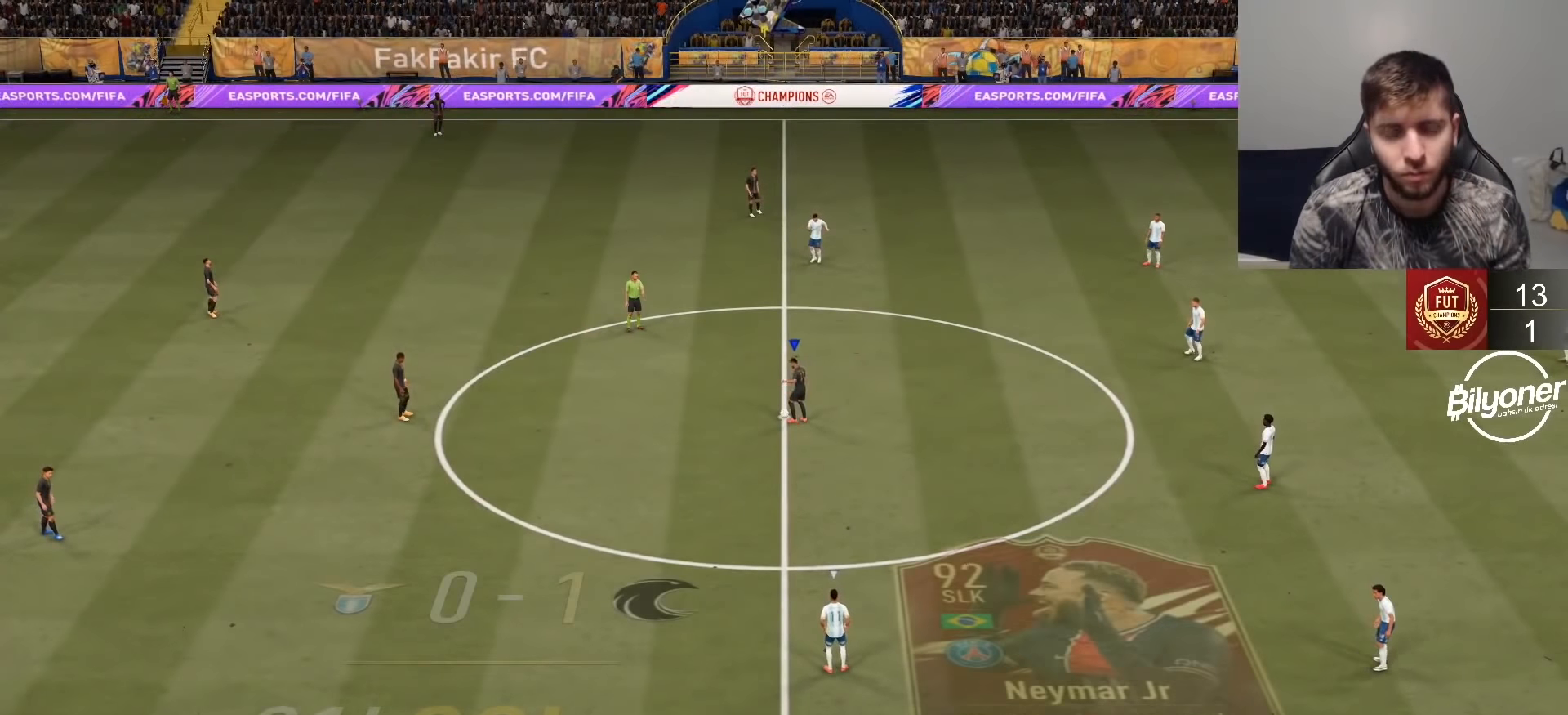
{"buttons": [], "left_stick": "right", "right_stick": "center", "events": [[133, "R2", "down"], [183, "left_stick", "left"], [383, "R2", "up"], [383, "left_stick", "center"], [500, "left_stick", "right"]]}
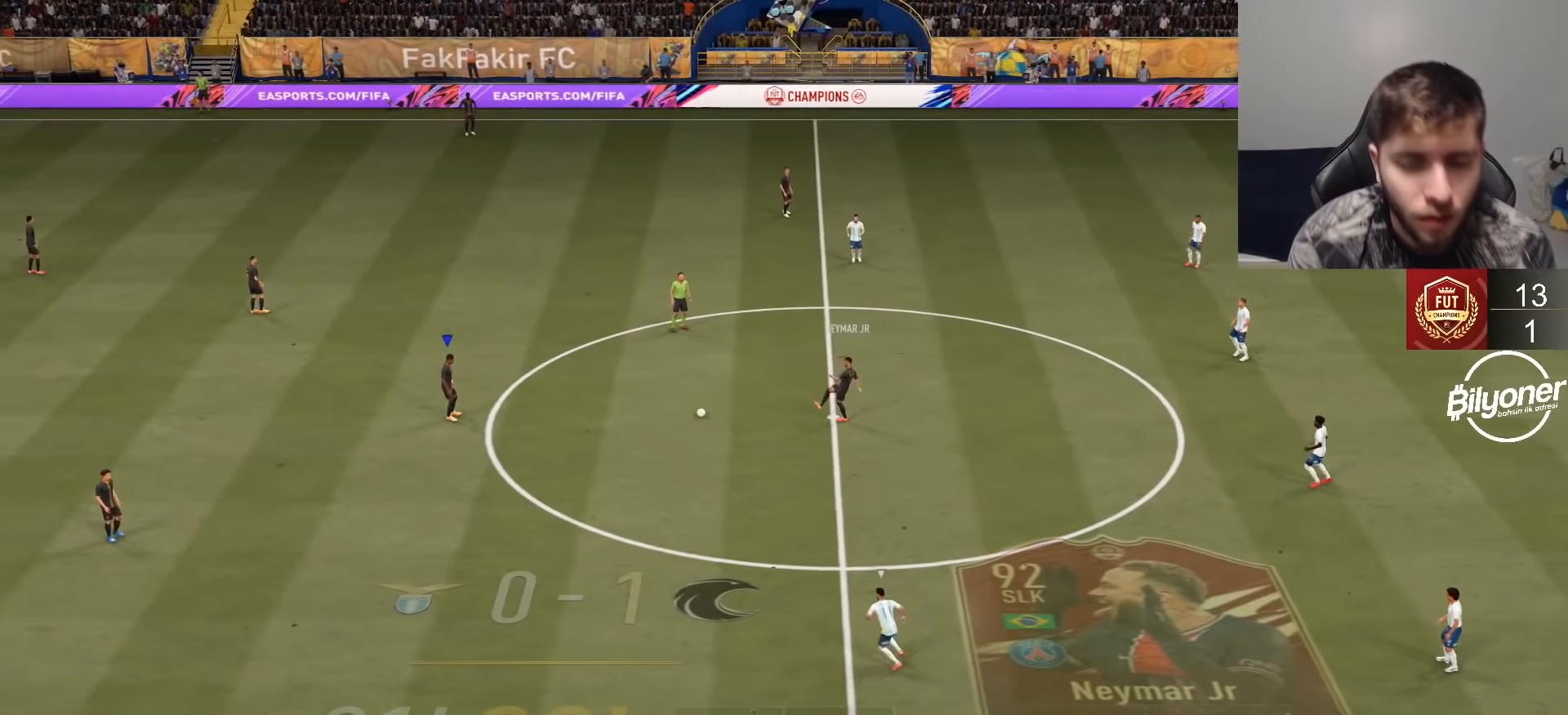
{"buttons": ["R2"], "left_stick": "left", "right_stick": "center", "events": [[33, "CROSS", "down"], [133, "CROSS", "up"], [383, "R2", "down"], [400, "left_stick", "center"], [500, "left_stick", "left"]]}
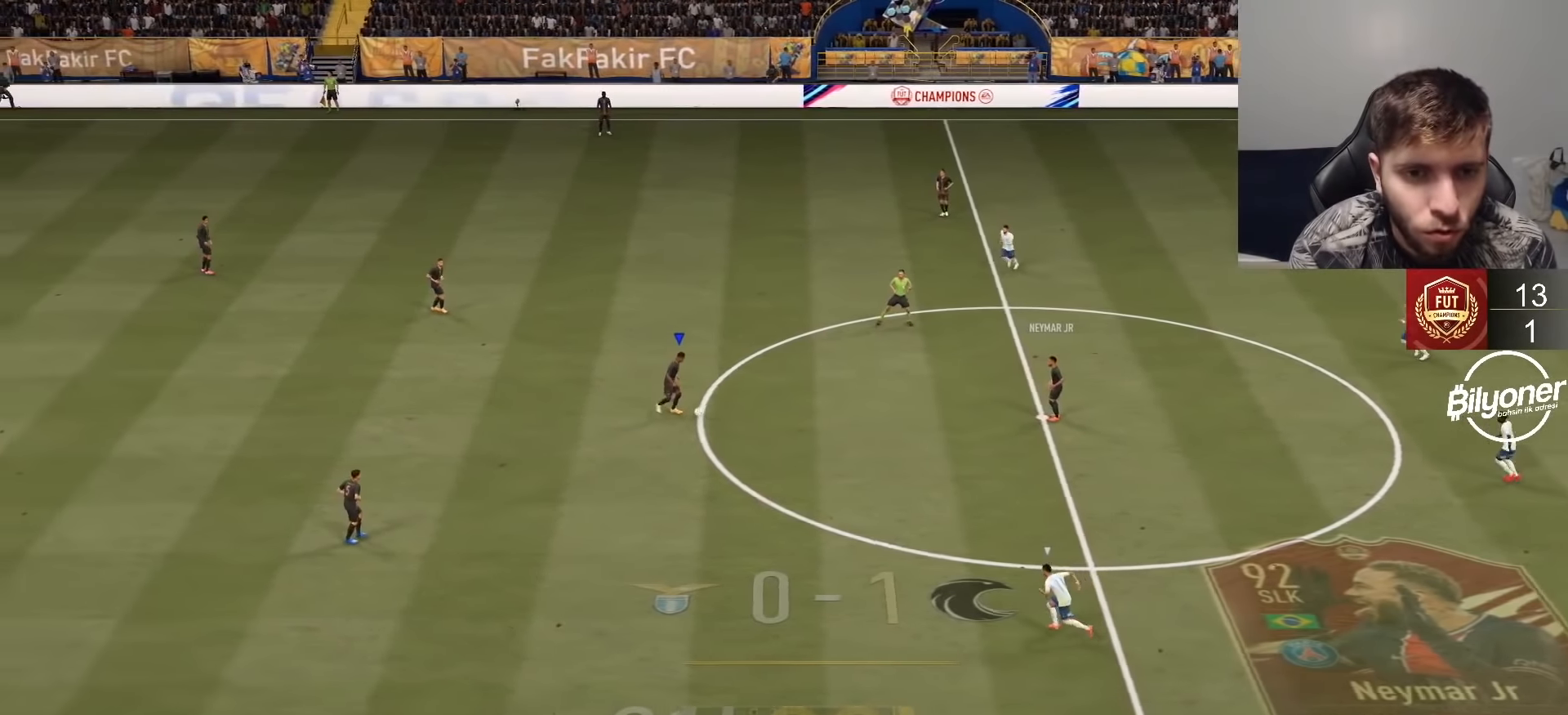
{"buttons": [], "left_stick": "up-right", "right_stick": "center", "events": [[150, "R2", "up"], [183, "left_stick", "up"], [233, "left_stick", "up-right"]]}
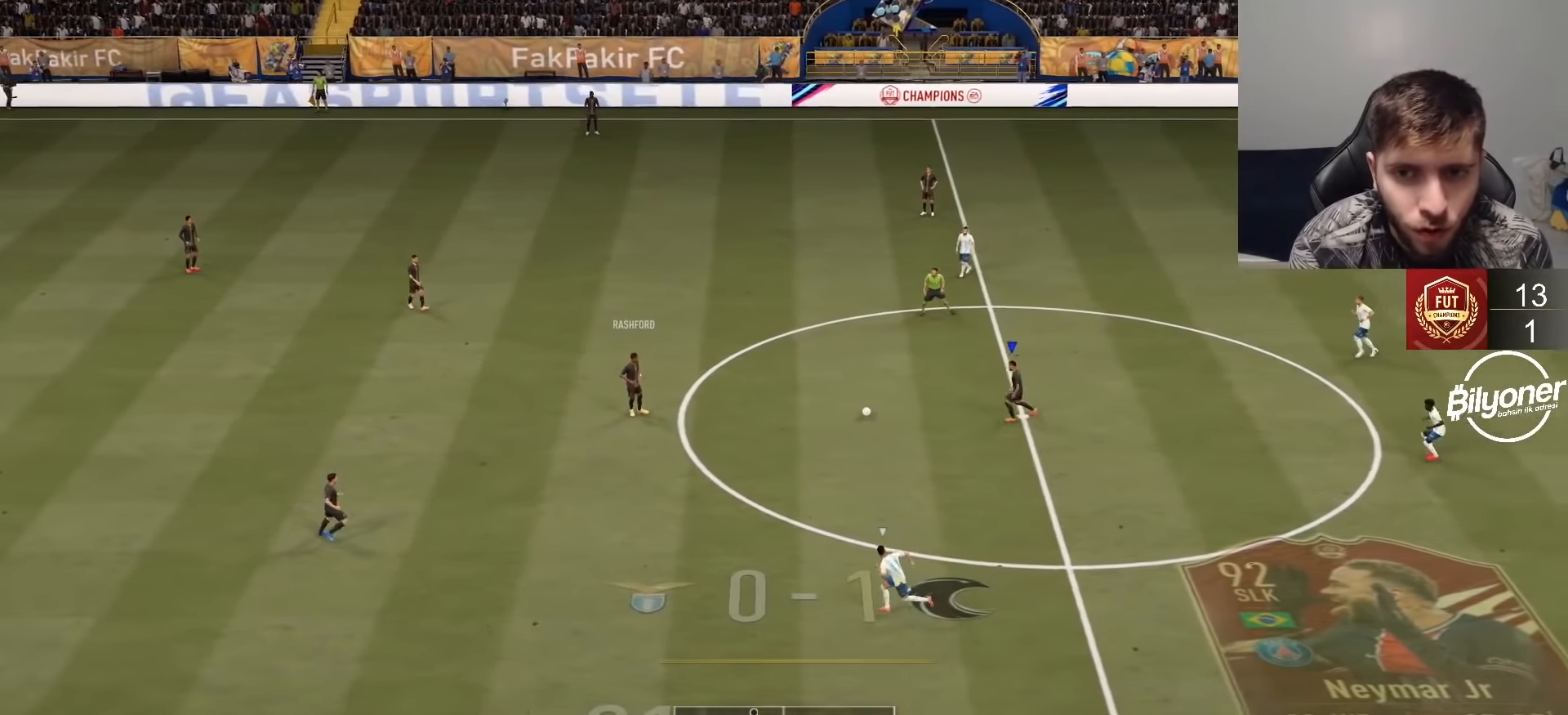
{"buttons": [], "left_stick": "up", "right_stick": "center", "events": [[283, "CIRCLE", "down"], [367, "CROSS", "down"], [383, "CIRCLE", "up"], [383, "left_stick", "up"], [500, "CROSS", "up"]]}